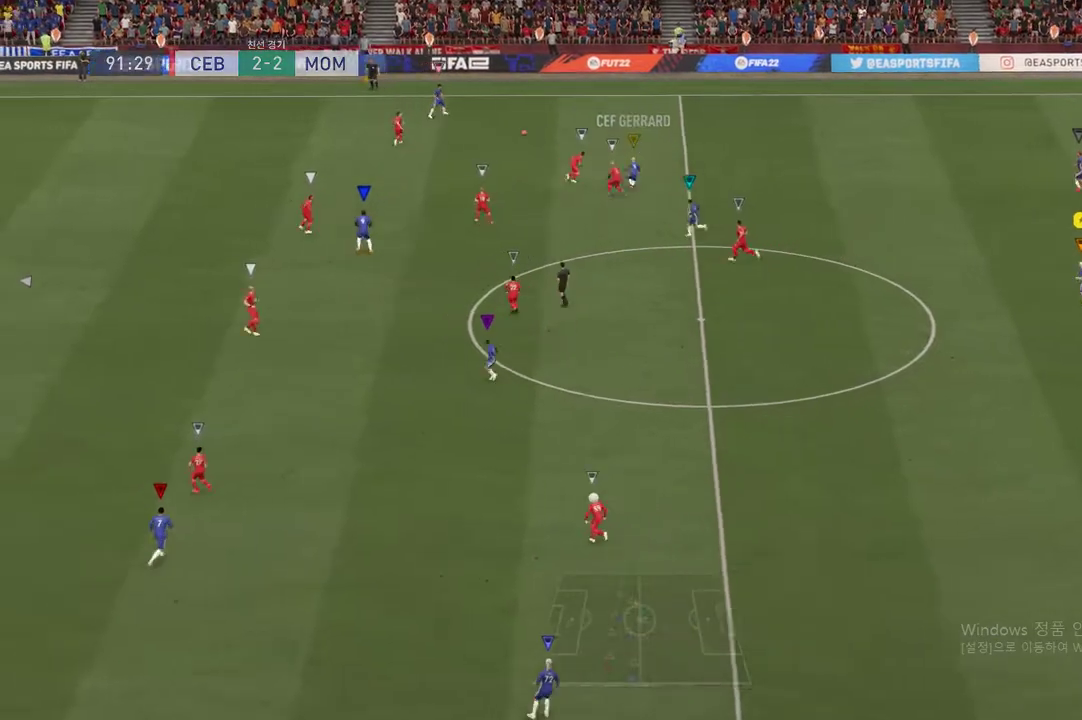
Gameplay with a controller (Xbox layout); each line is a JSON object with the inputs held at the frame after it. "events" lists button and stick changes between this image and that frame as [ms after this image, input, new state], when the widget could be followed in between. Not read: L3 R3.
{"buttons": ["R2"], "left_stick": "up", "right_stick": "center", "events": [[234, "R2", "down"]]}
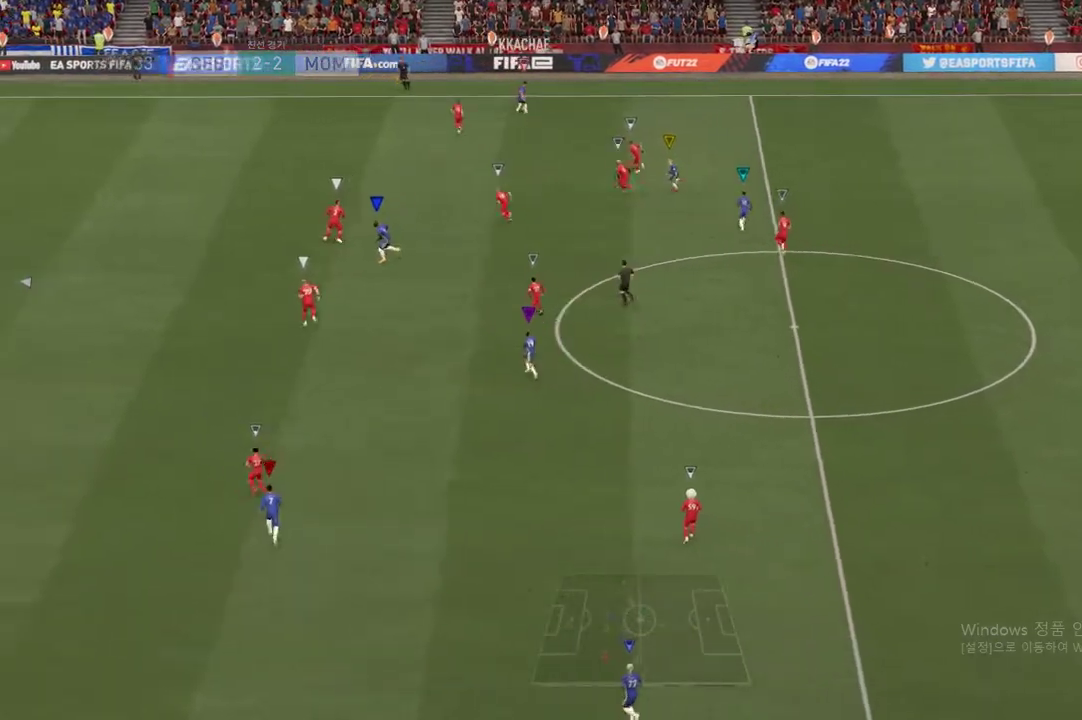
{"buttons": [], "left_stick": "up", "right_stick": "center", "events": [[233, "R2", "up"]]}
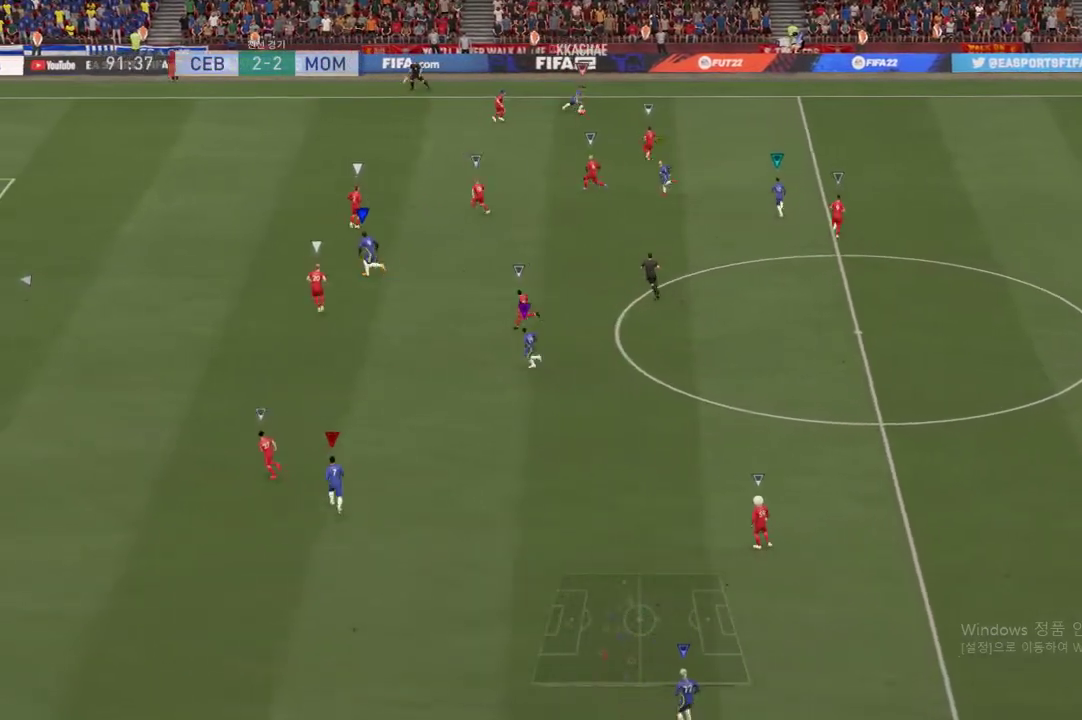
{"buttons": [], "left_stick": "right", "right_stick": "center", "events": [[250, "left_stick", "center"], [300, "left_stick", "right"]]}
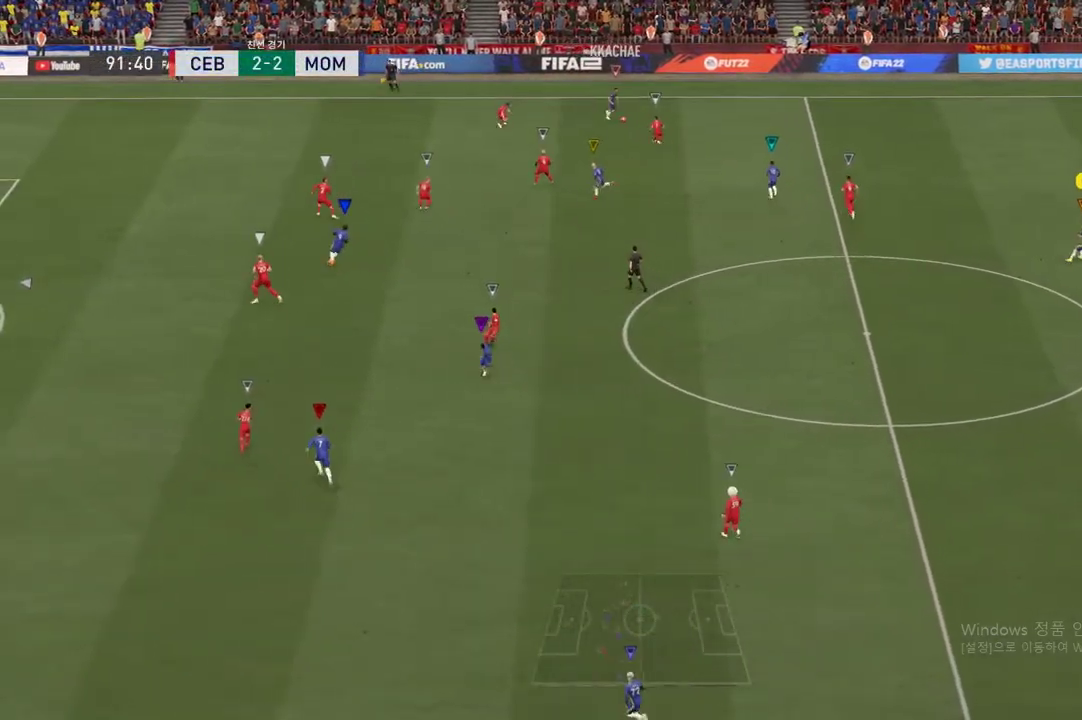
{"buttons": [], "left_stick": "down-right", "right_stick": "center", "events": [[166, "left_stick", "down"], [367, "left_stick", "down-right"]]}
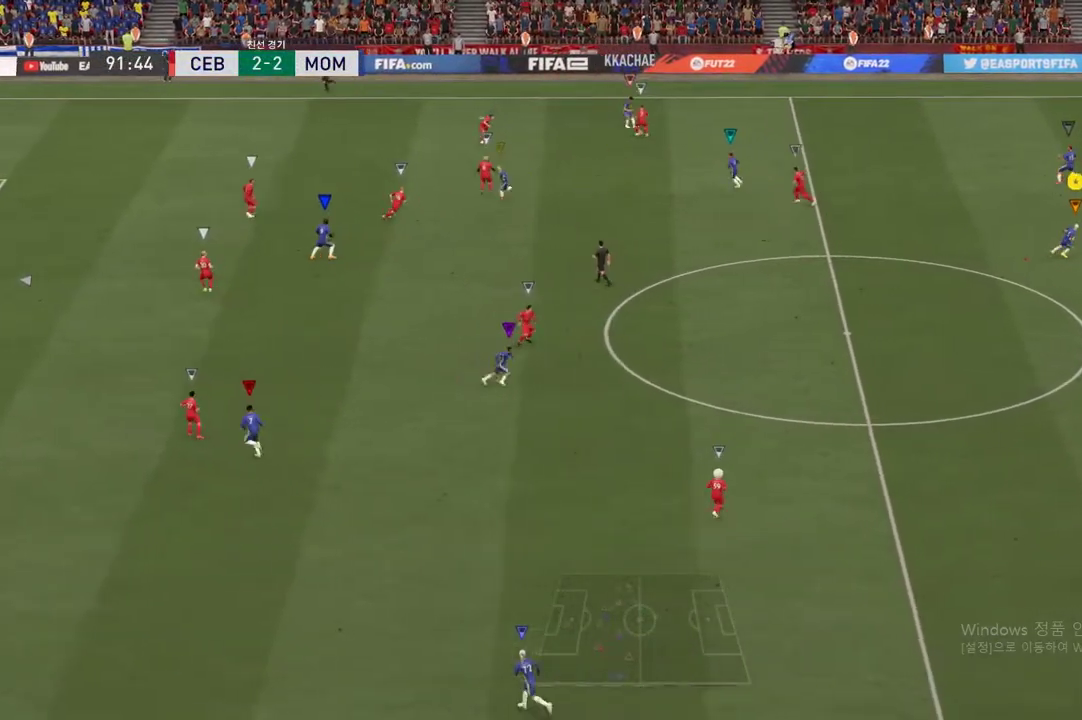
{"buttons": ["R2"], "left_stick": "down", "right_stick": "center", "events": [[17, "left_stick", "down"], [401, "R2", "down"]]}
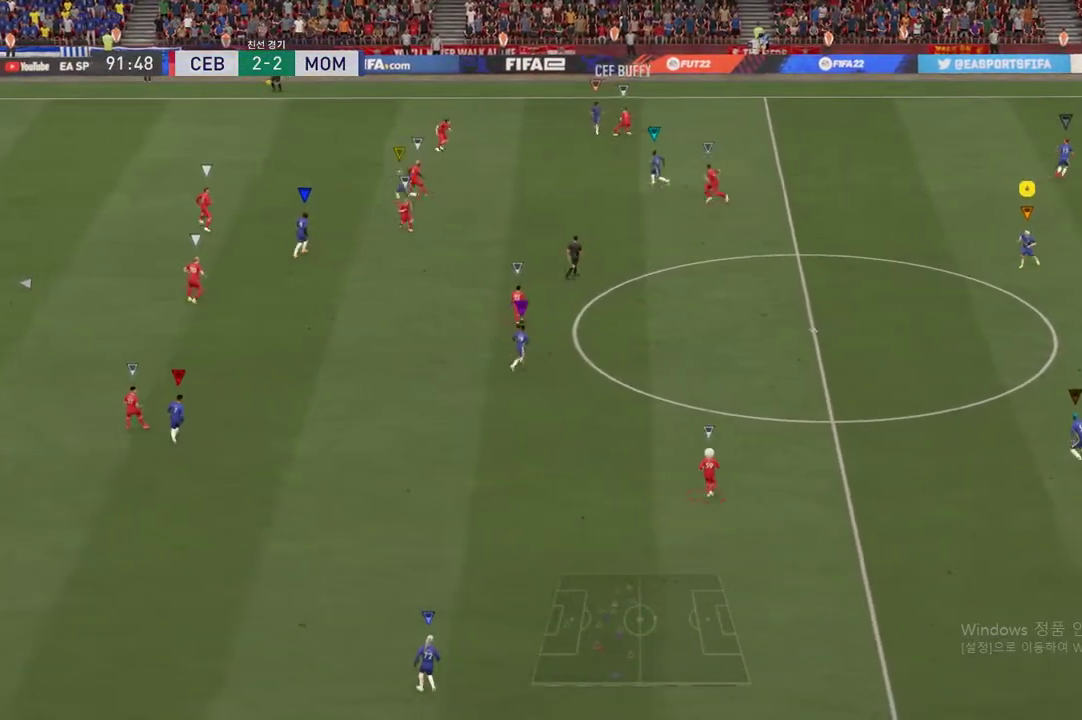
{"buttons": ["R2"], "left_stick": "right", "right_stick": "center", "events": [[50, "left_stick", "center"], [67, "R2", "up"], [117, "left_stick", "right"], [250, "R2", "down"]]}
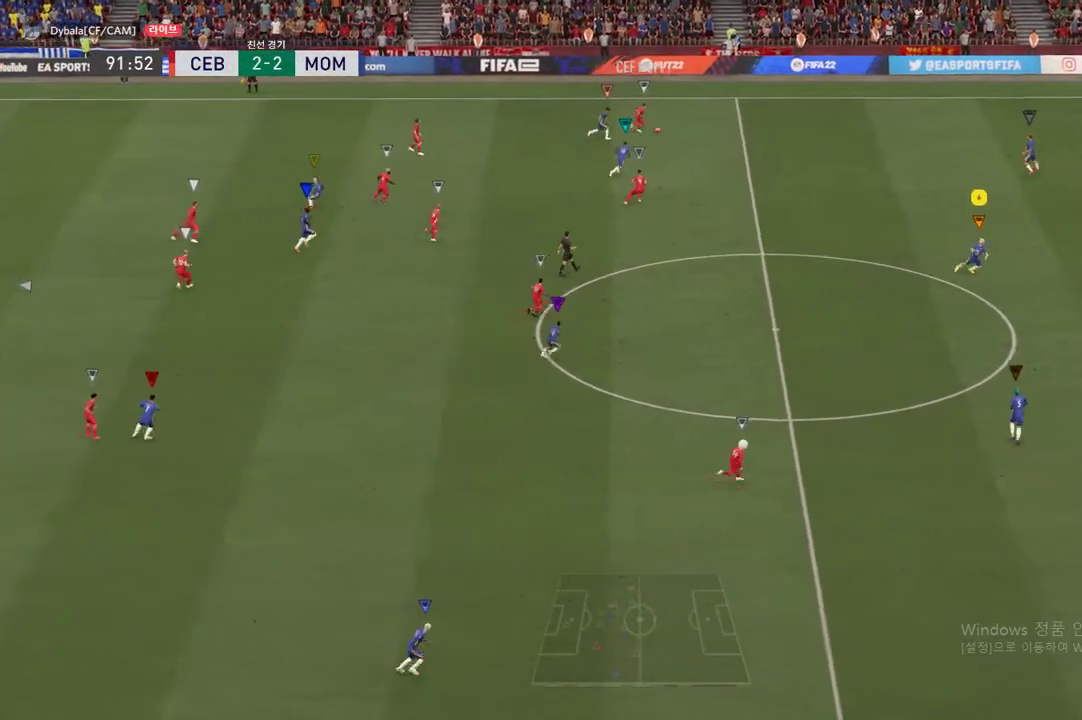
{"buttons": ["R2"], "left_stick": "right", "right_stick": "center", "events": []}
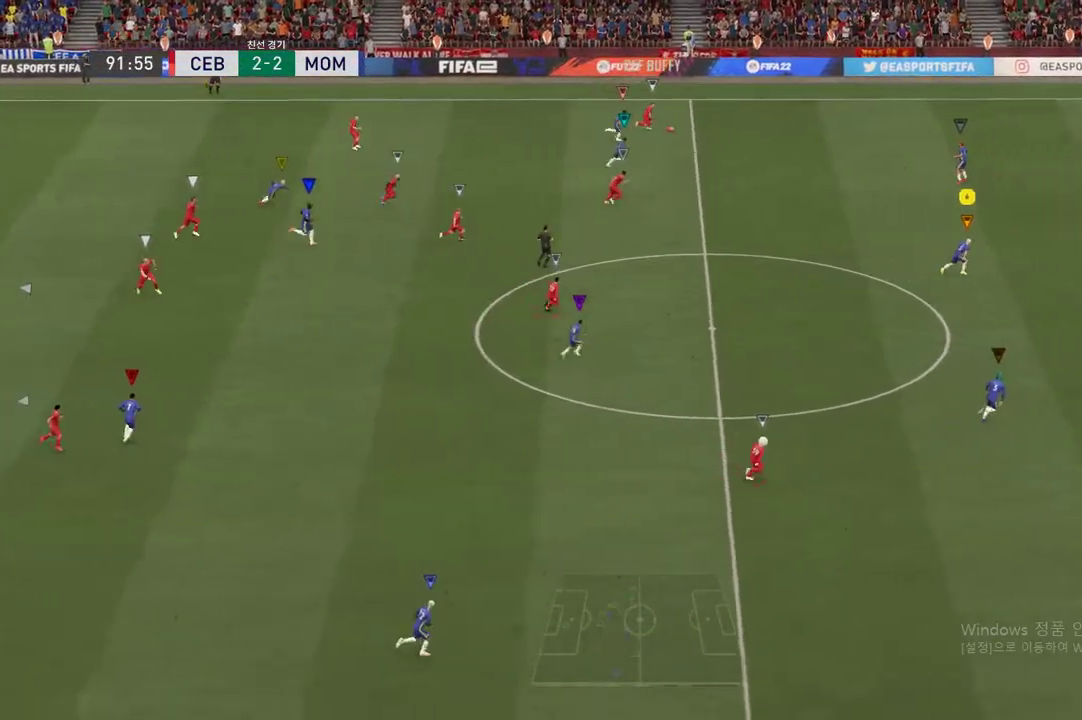
{"buttons": ["R2"], "left_stick": "up-right", "right_stick": "center", "events": [[33, "left_stick", "up-right"], [233, "R2", "up"], [384, "R2", "down"]]}
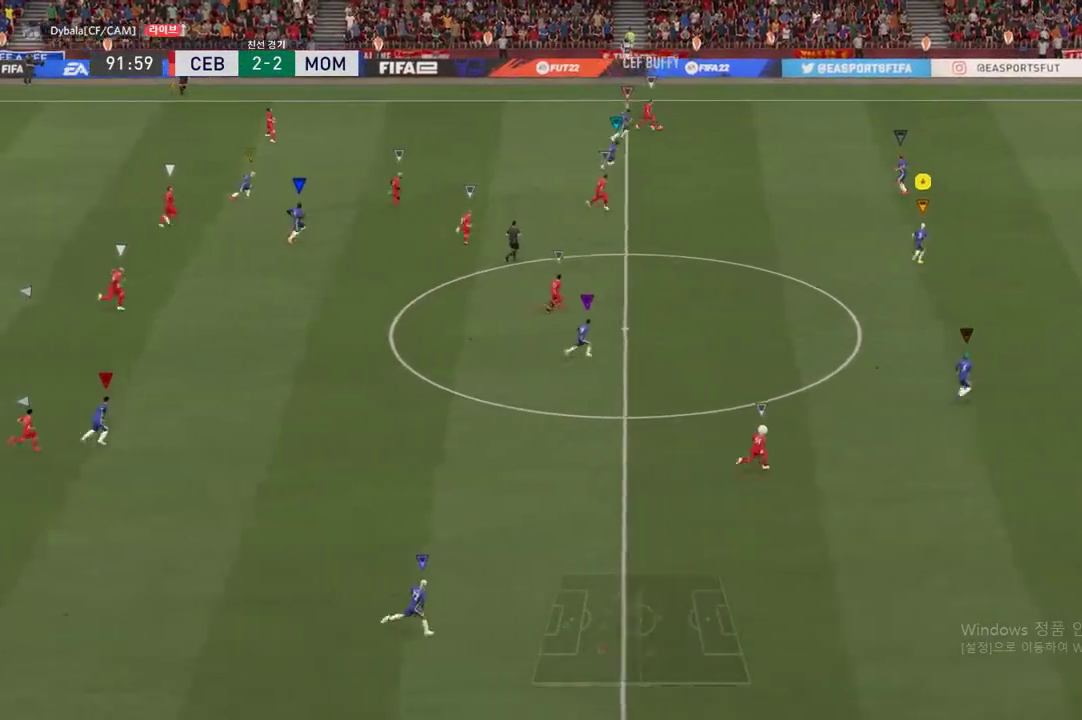
{"buttons": ["R2"], "left_stick": "right", "right_stick": "center", "events": [[34, "left_stick", "center"], [117, "R2", "up"], [284, "left_stick", "right"], [417, "R2", "down"]]}
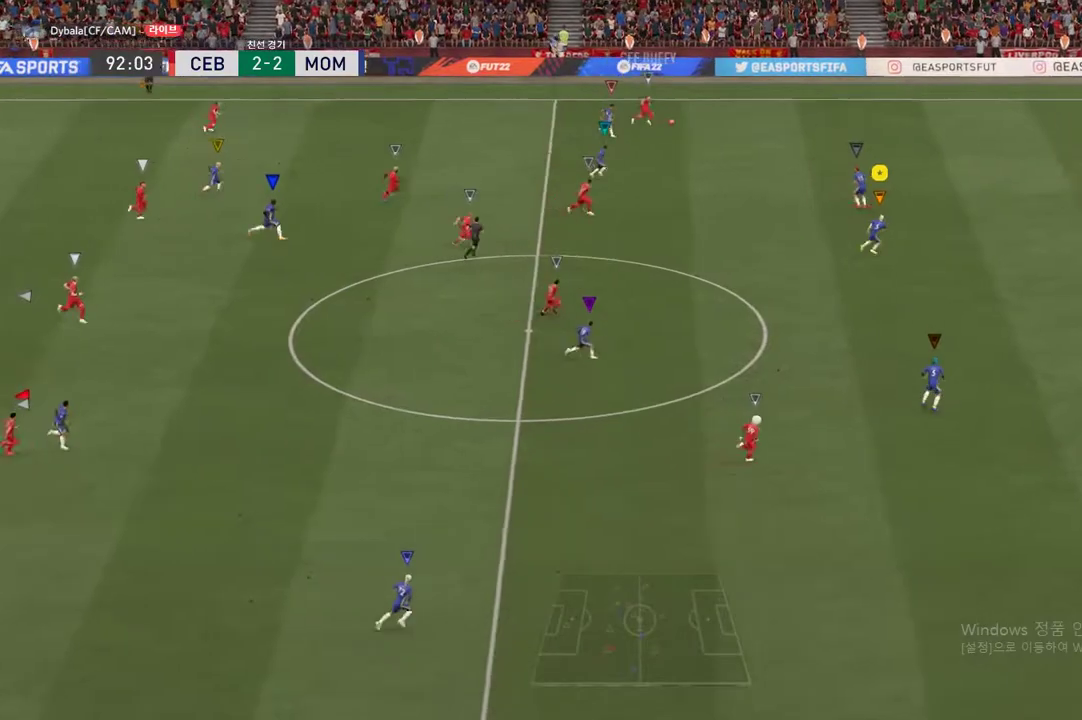
{"buttons": [], "left_stick": "right", "right_stick": "center", "events": [[300, "R2", "up"]]}
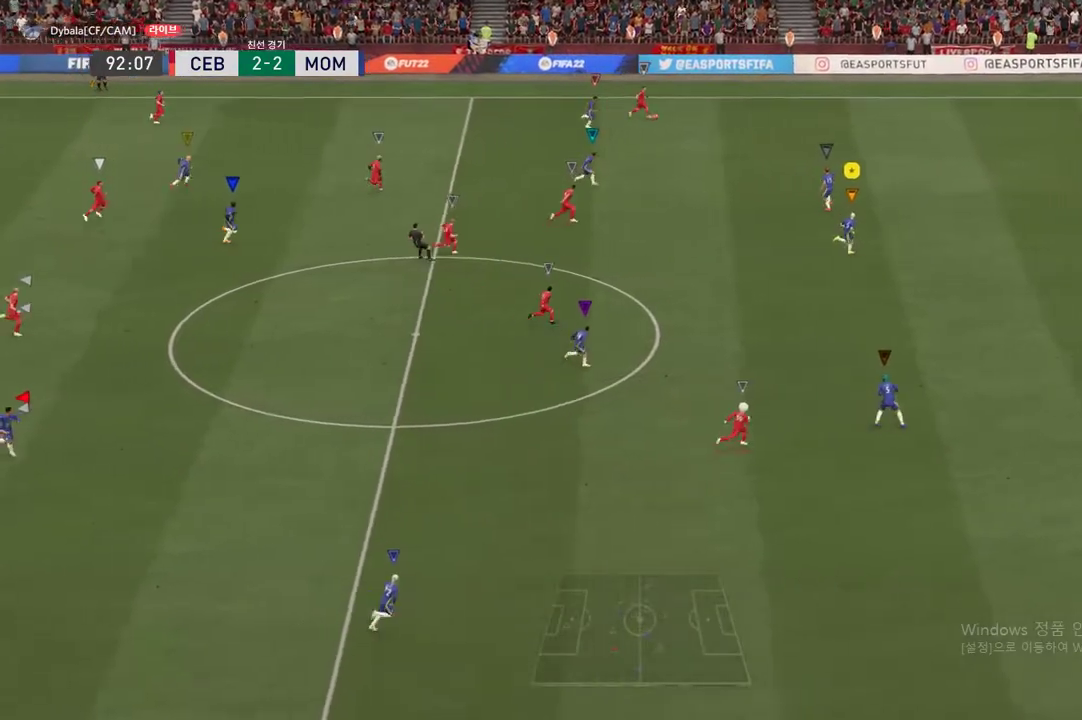
{"buttons": [], "left_stick": "right", "right_stick": "center", "events": []}
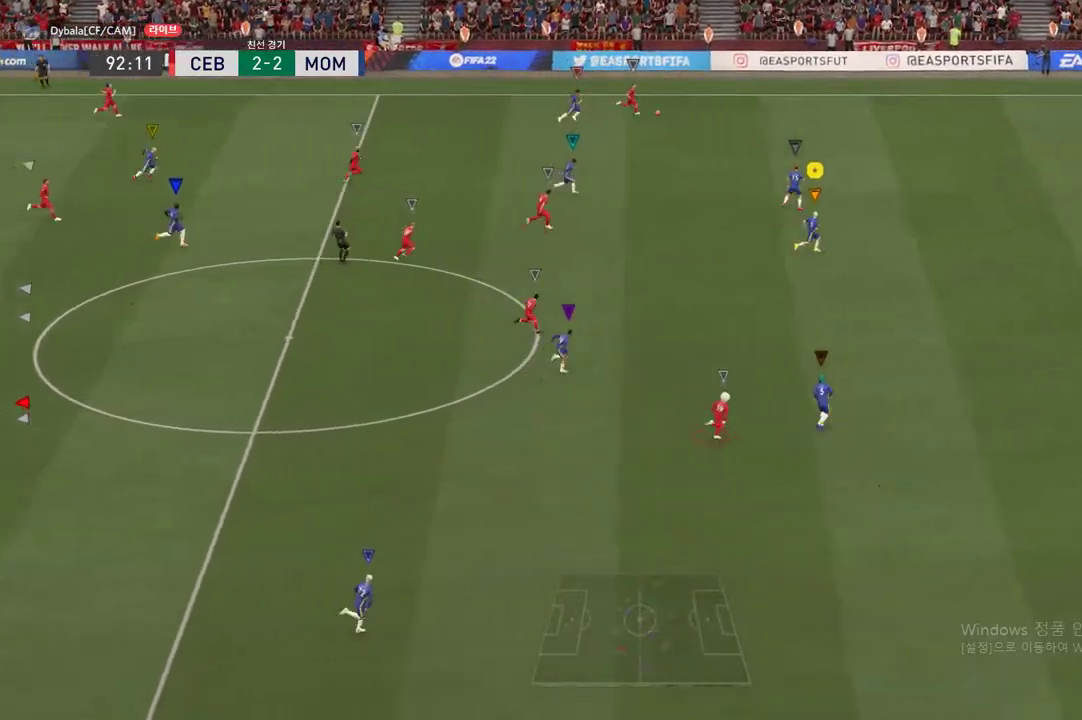
{"buttons": [], "left_stick": "down-right", "right_stick": "center", "events": [[417, "left_stick", "down-right"]]}
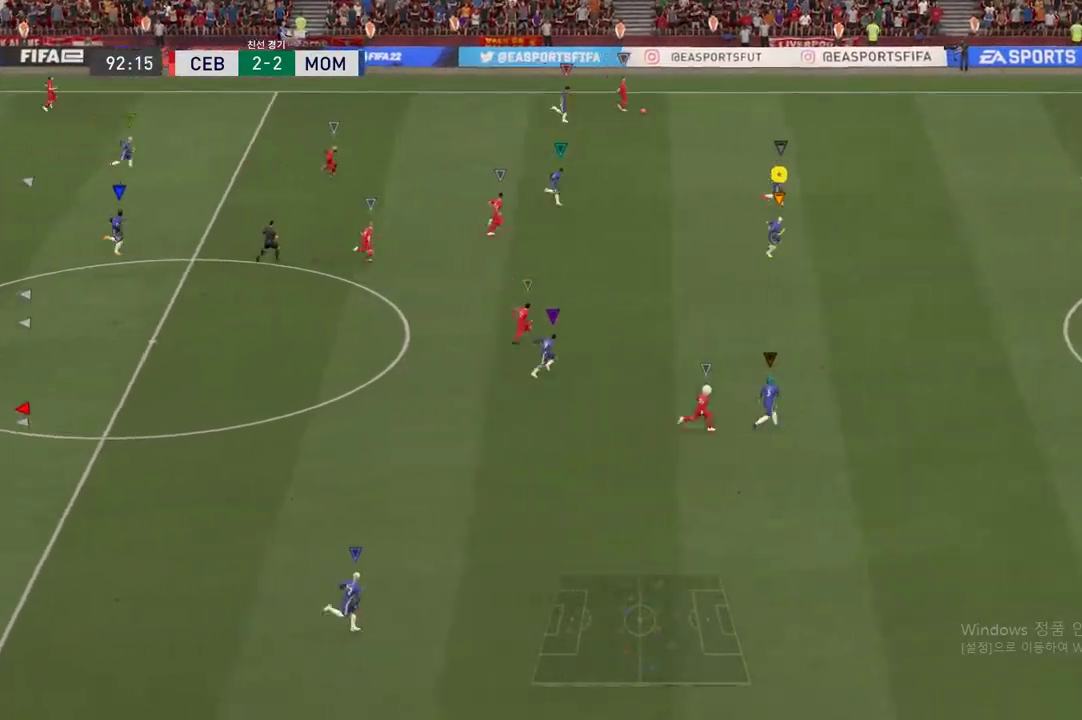
{"buttons": [], "left_stick": "down-right", "right_stick": "center", "events": []}
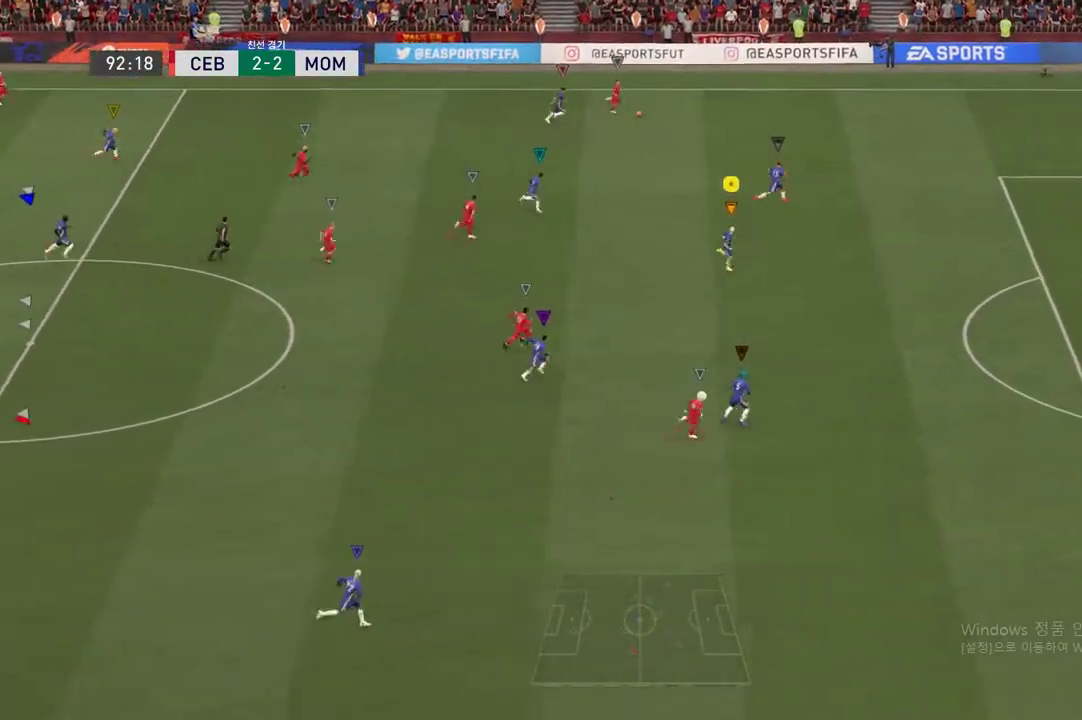
{"buttons": [], "left_stick": "right", "right_stick": "center", "events": [[167, "left_stick", "right"]]}
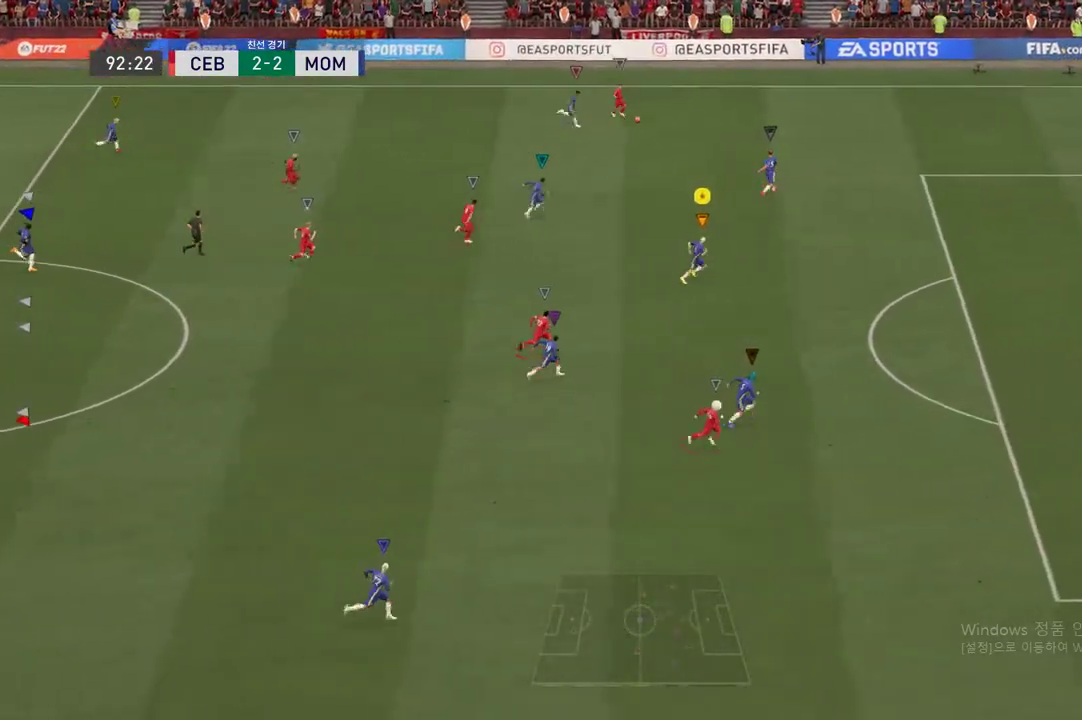
{"buttons": [], "left_stick": "down-right", "right_stick": "center", "events": [[401, "left_stick", "down-right"]]}
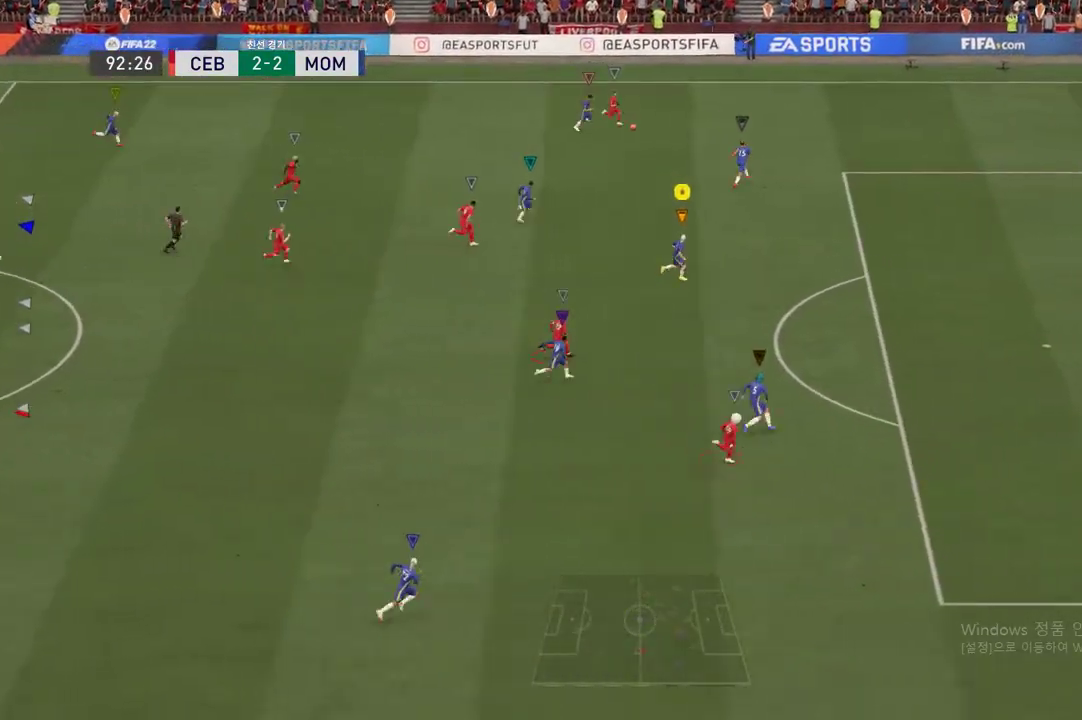
{"buttons": [], "left_stick": "right", "right_stick": "center", "events": [[167, "left_stick", "right"]]}
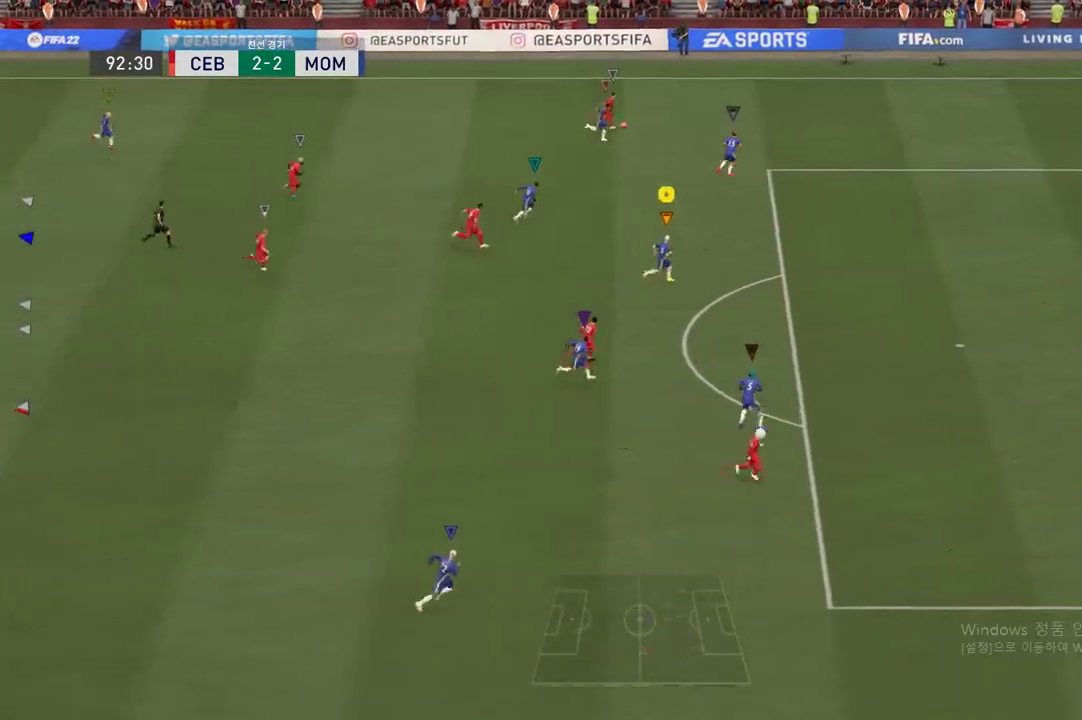
{"buttons": ["R2"], "left_stick": "down-right", "right_stick": "center", "events": [[117, "R2", "down"], [484, "left_stick", "down-right"]]}
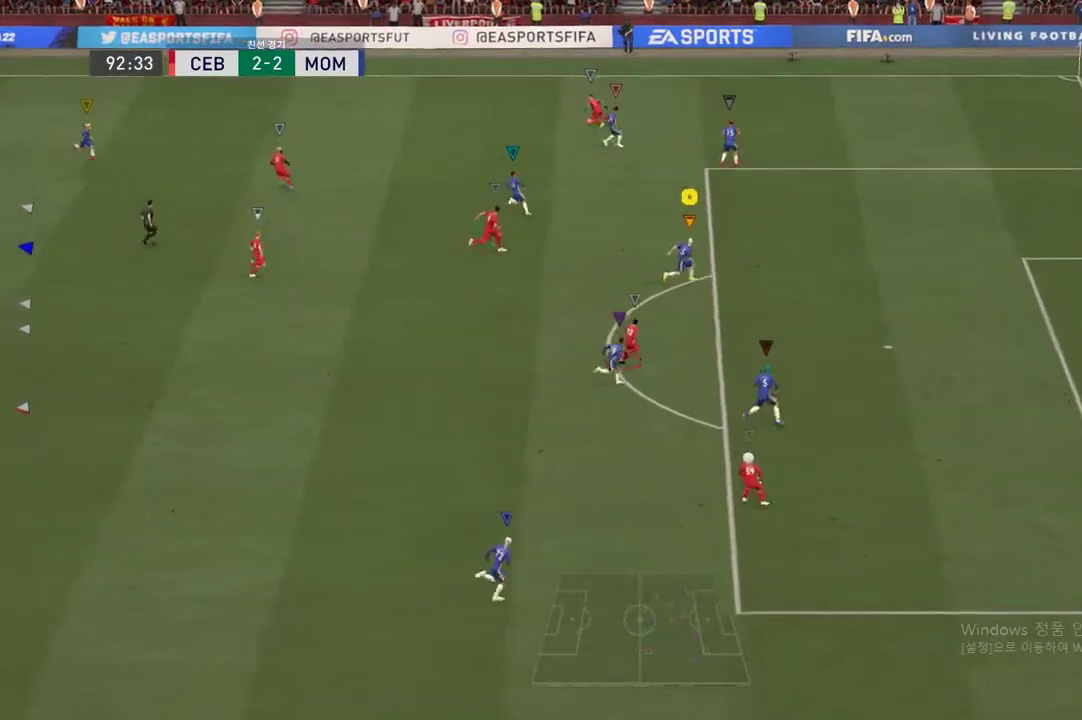
{"buttons": [], "left_stick": "up", "right_stick": "center", "events": [[83, "R2", "up"], [317, "left_stick", "down"], [484, "left_stick", "up"]]}
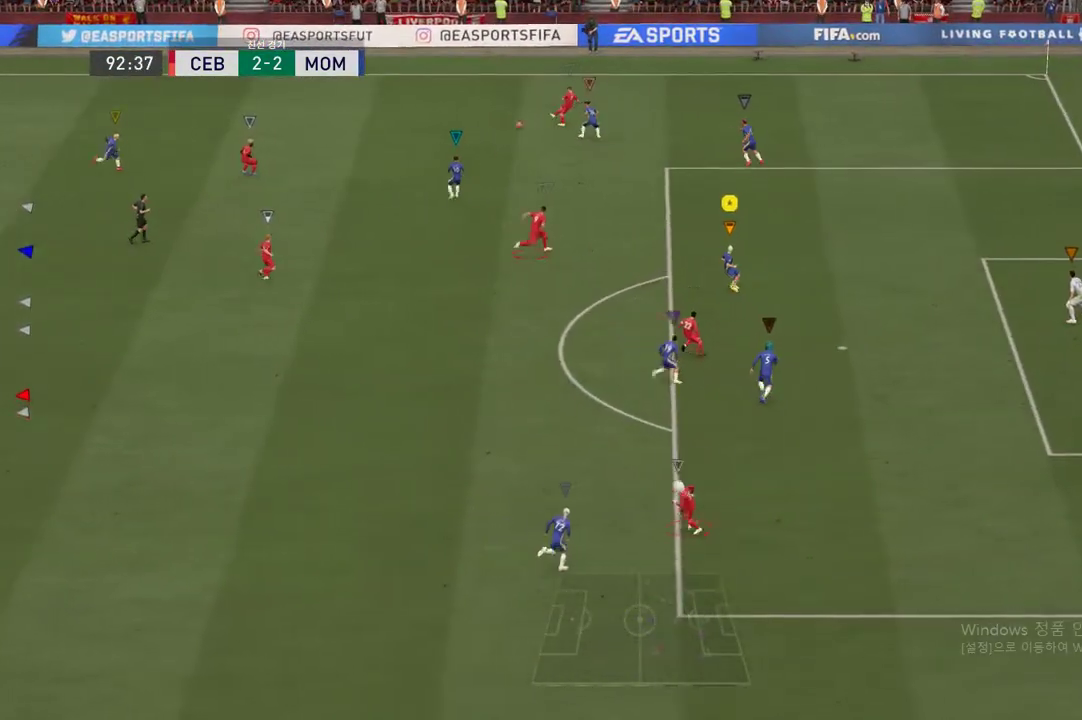
{"buttons": [], "left_stick": "up", "right_stick": "center", "events": []}
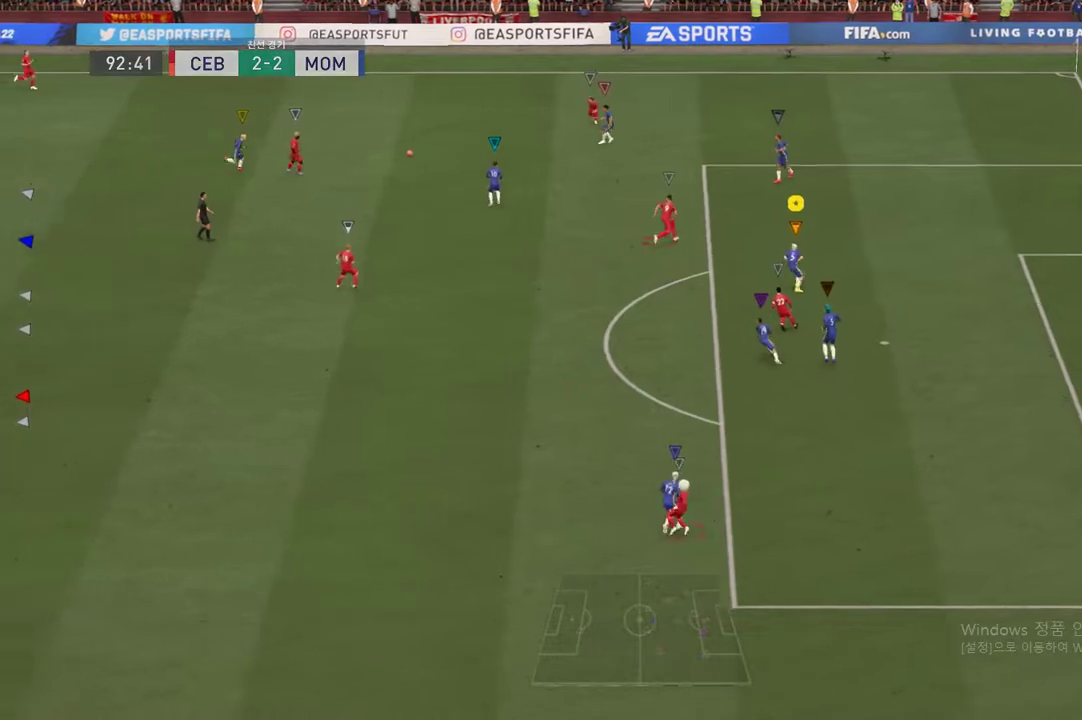
{"buttons": [], "left_stick": "up", "right_stick": "center", "events": []}
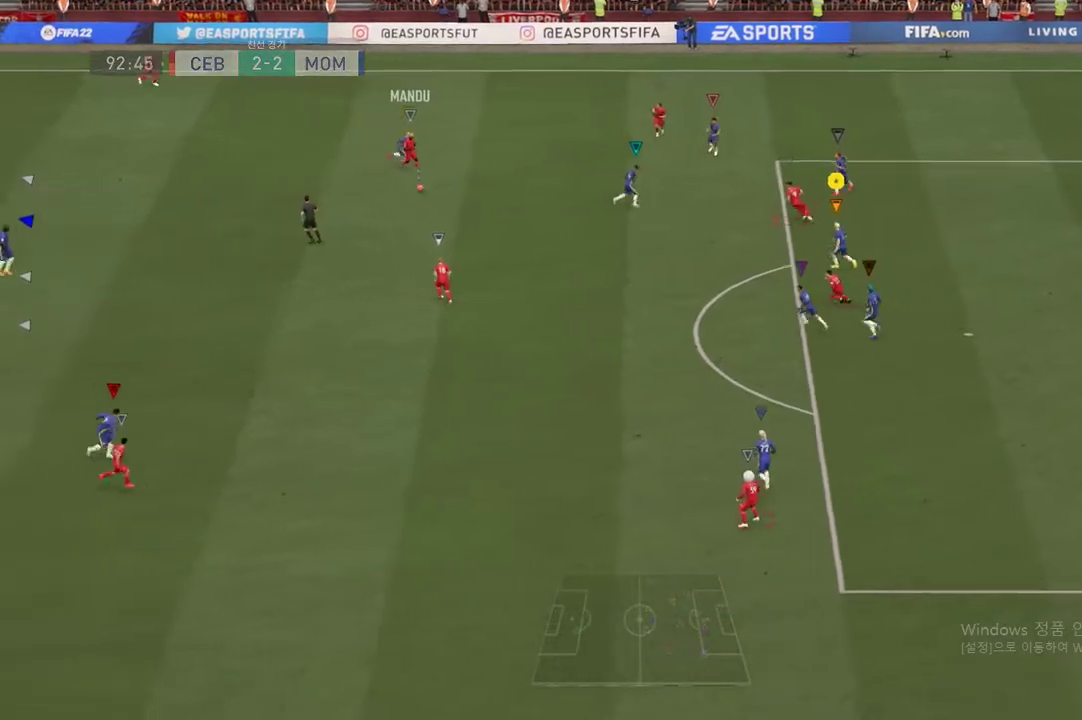
{"buttons": ["L2", "R2"], "left_stick": "down", "right_stick": "center", "events": [[100, "L2", "down"], [134, "R2", "down"], [467, "left_stick", "down"]]}
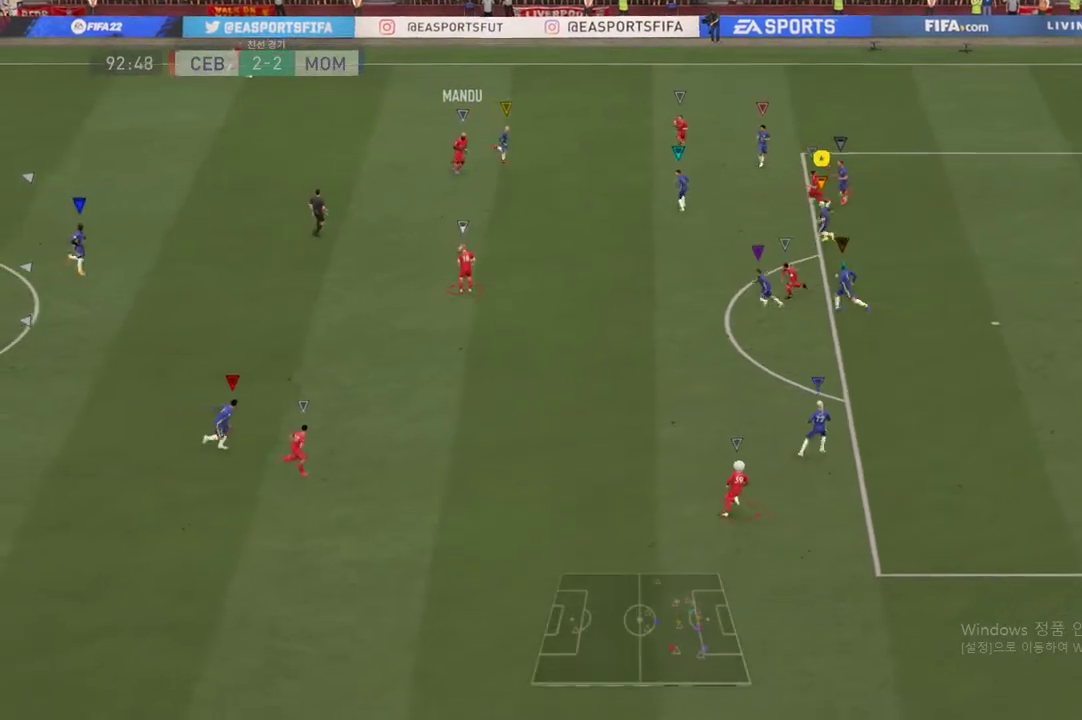
{"buttons": [], "left_stick": "down", "right_stick": "center", "events": [[200, "L2", "up"], [417, "R2", "up"]]}
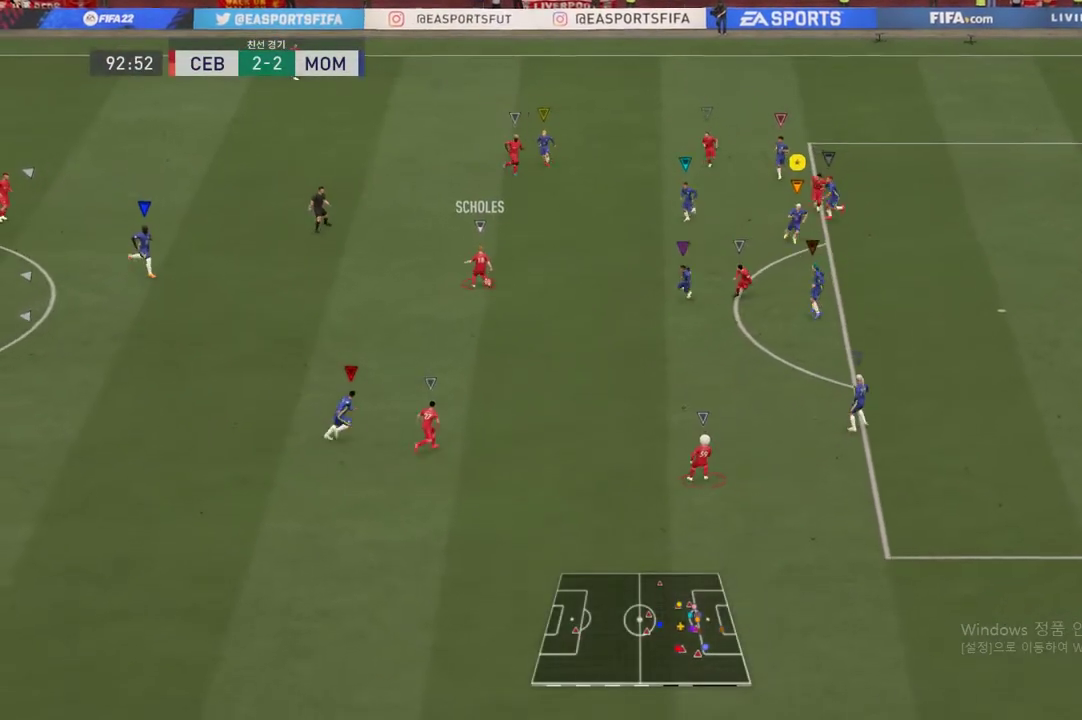
{"buttons": [], "left_stick": "down", "right_stick": "center", "events": [[184, "left_stick", "right"], [284, "left_stick", "down"]]}
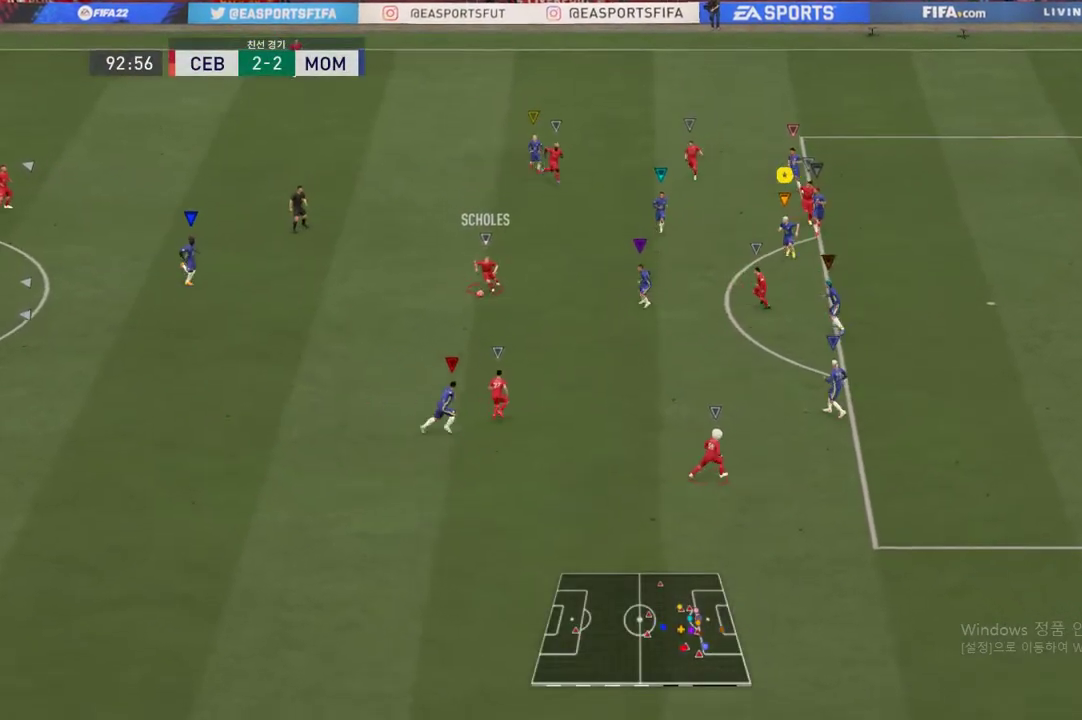
{"buttons": [], "left_stick": "down", "right_stick": "center", "events": [[183, "R2", "down"], [450, "R2", "up"]]}
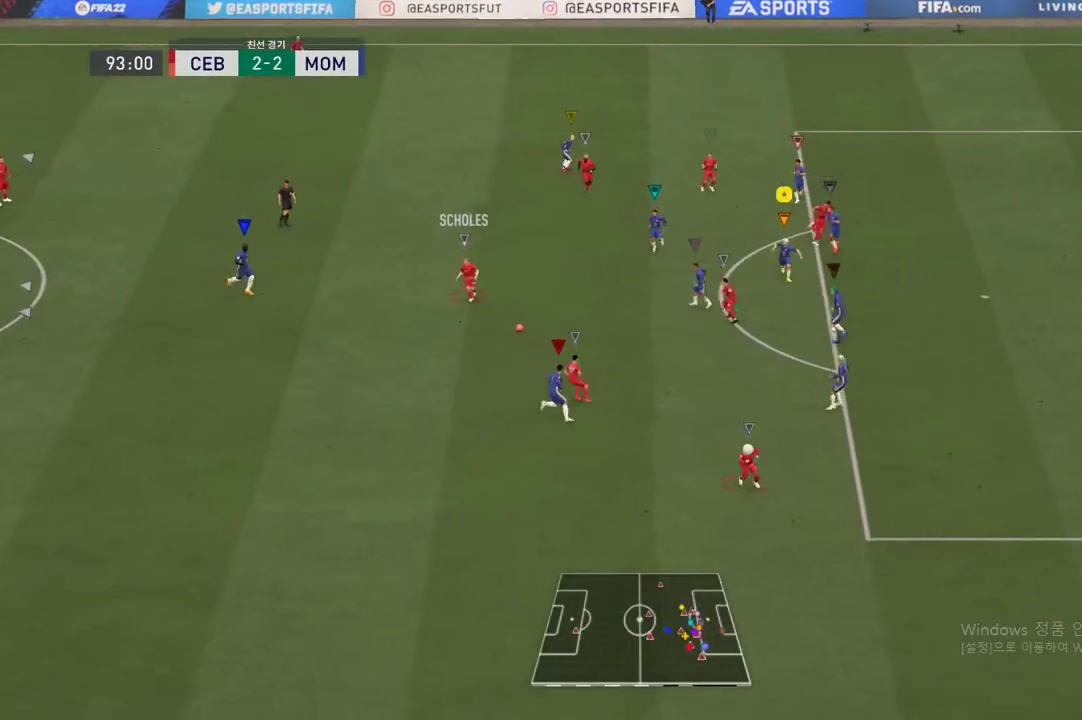
{"buttons": ["L2", "R2"], "left_stick": "down-right", "right_stick": "center", "events": [[34, "L2", "down"], [201, "left_stick", "up"], [301, "left_stick", "right"], [401, "left_stick", "down-right"], [501, "R2", "down"]]}
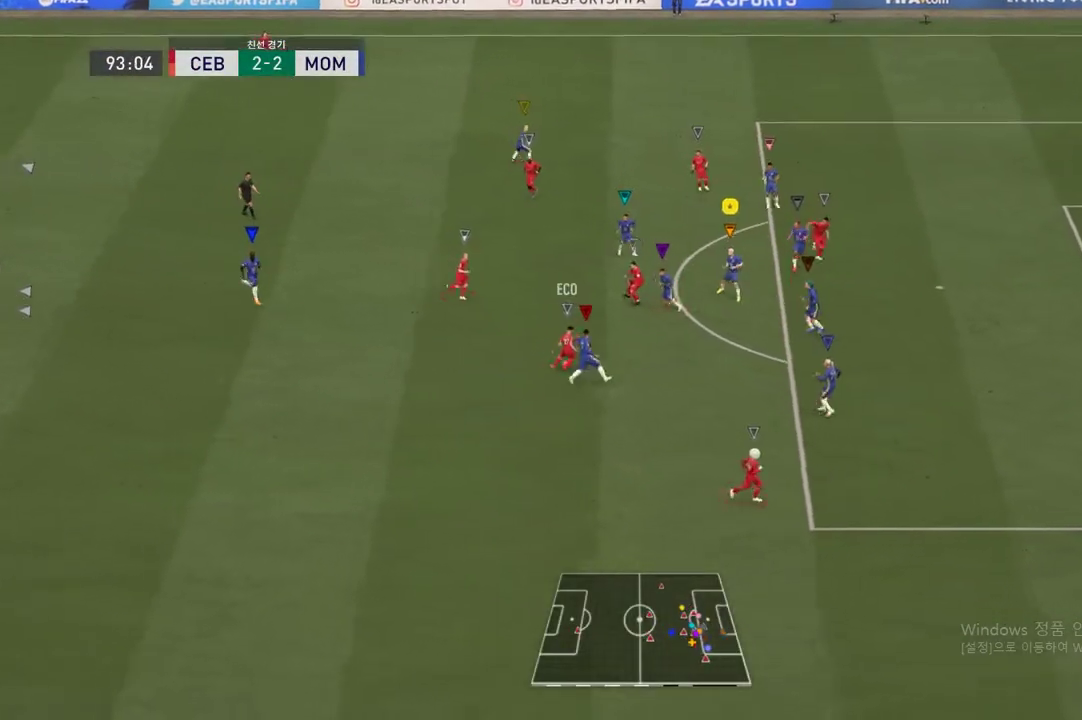
{"buttons": ["L2"], "left_stick": "down", "right_stick": "center", "events": [[117, "L2", "up"], [267, "left_stick", "down"], [350, "R2", "up"], [434, "L2", "down"]]}
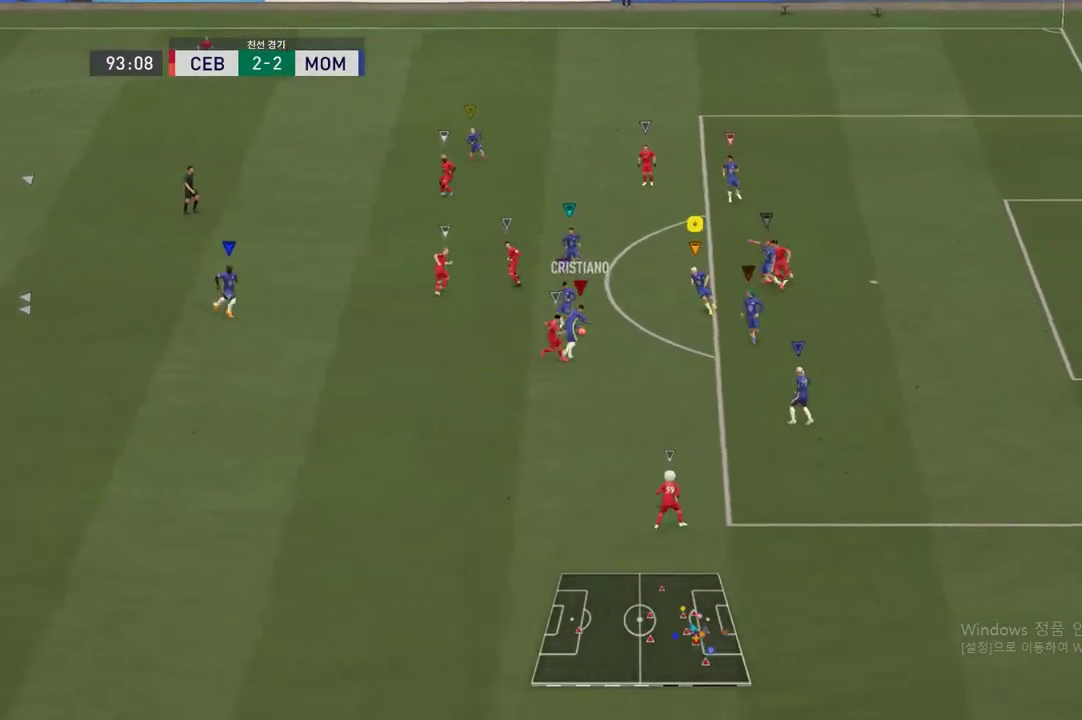
{"buttons": ["L2"], "left_stick": "up", "right_stick": "center", "events": [[484, "left_stick", "up"]]}
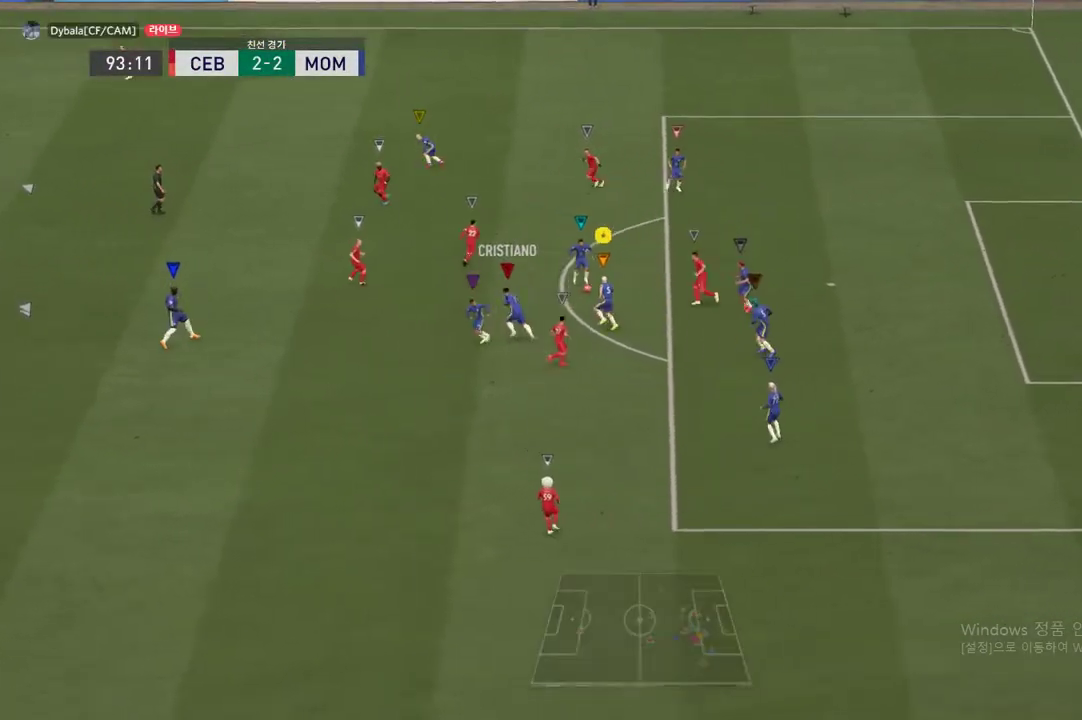
{"buttons": ["L2"], "left_stick": "right", "right_stick": "center", "events": [[133, "left_stick", "up-right"], [450, "left_stick", "right"]]}
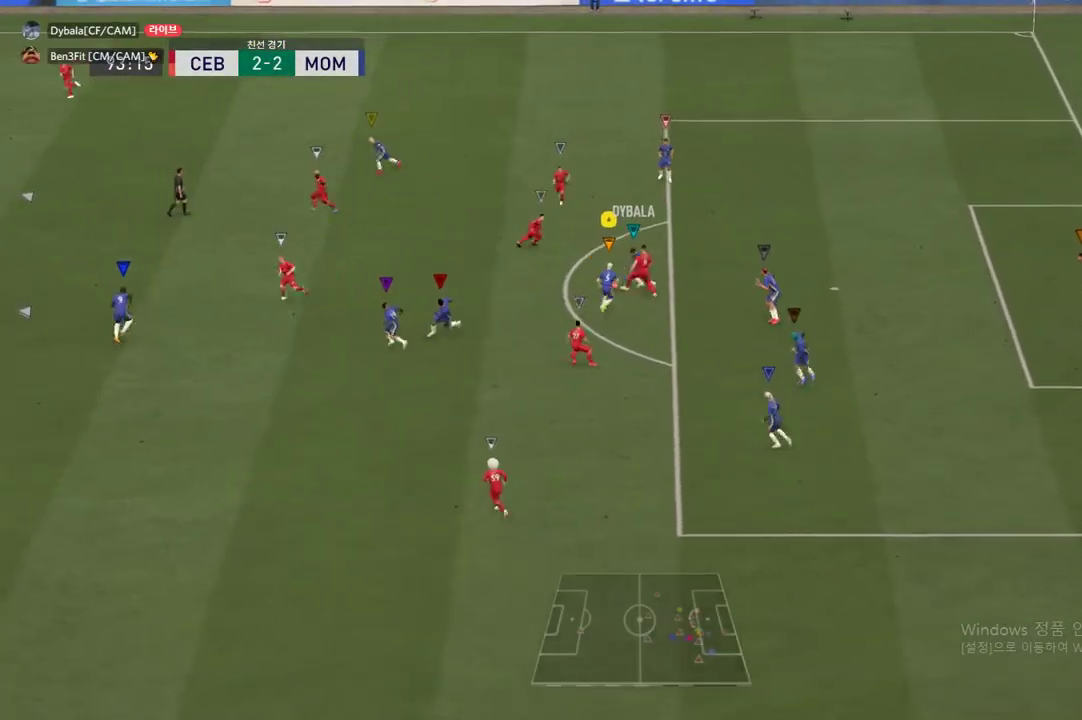
{"buttons": ["L2"], "left_stick": "down-right", "right_stick": "center", "events": [[134, "left_stick", "down-right"]]}